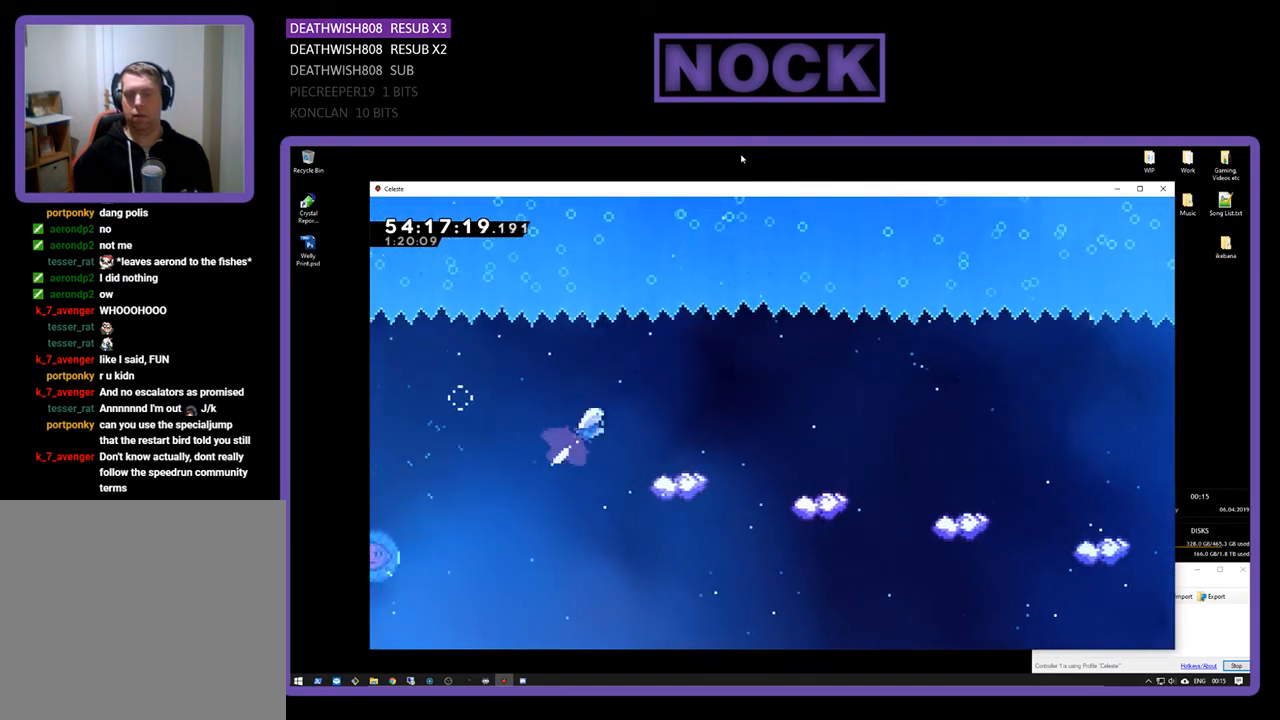
Gameplay with a controller (PlayStation layout); each line is a JSON object with the inputs held at the frame after it. "events" lists button and stick changes between this image and that frame as [ms after this image, input, new state], when the widget could be followed in between. Not read: left_stick.
{"buttons": ["R2", "DPAD_RIGHT"], "right_stick": "center", "events": [[367, "CIRCLE", "up"]]}
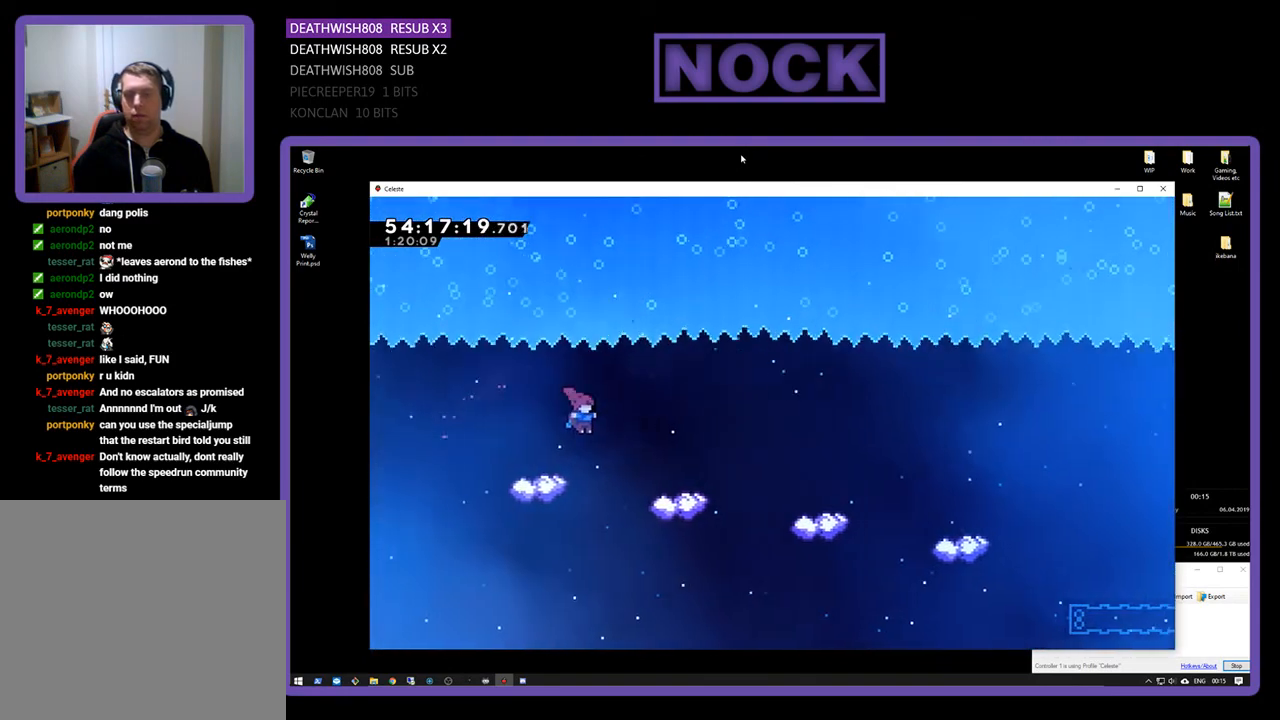
{"buttons": ["CIRCLE", "R2", "DPAD_RIGHT"], "right_stick": "center", "events": [[33, "CIRCLE", "down"]]}
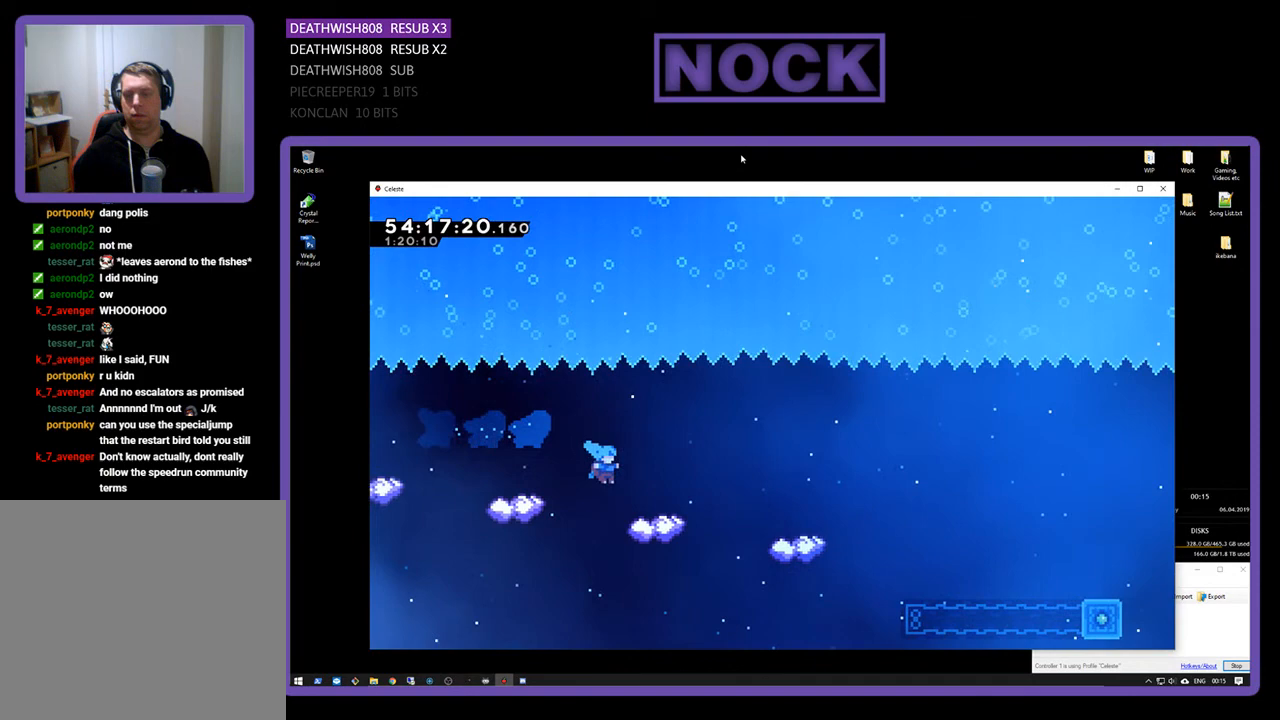
{"buttons": ["R2", "DPAD_RIGHT"], "right_stick": "center", "events": [[200, "CIRCLE", "up"], [300, "CROSS", "down"], [500, "CROSS", "up"]]}
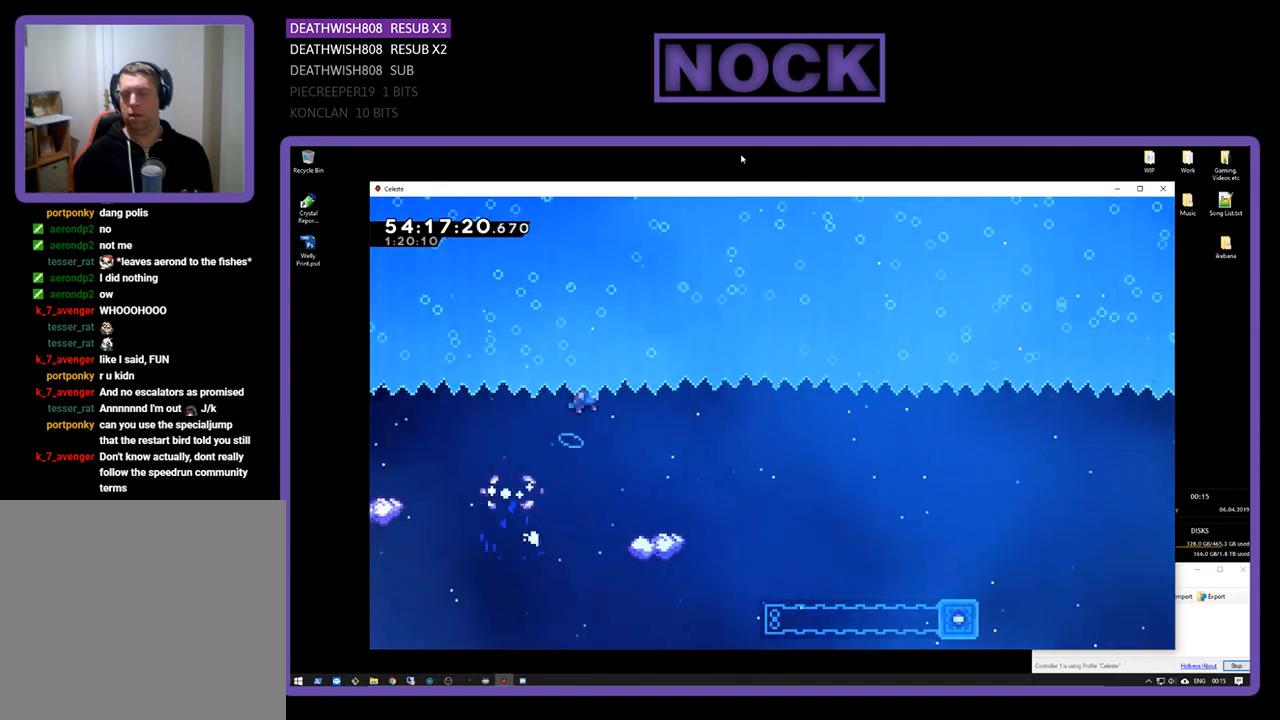
{"buttons": [], "right_stick": "center", "events": [[467, "DPAD_RIGHT", "up"], [467, "R2", "up"]]}
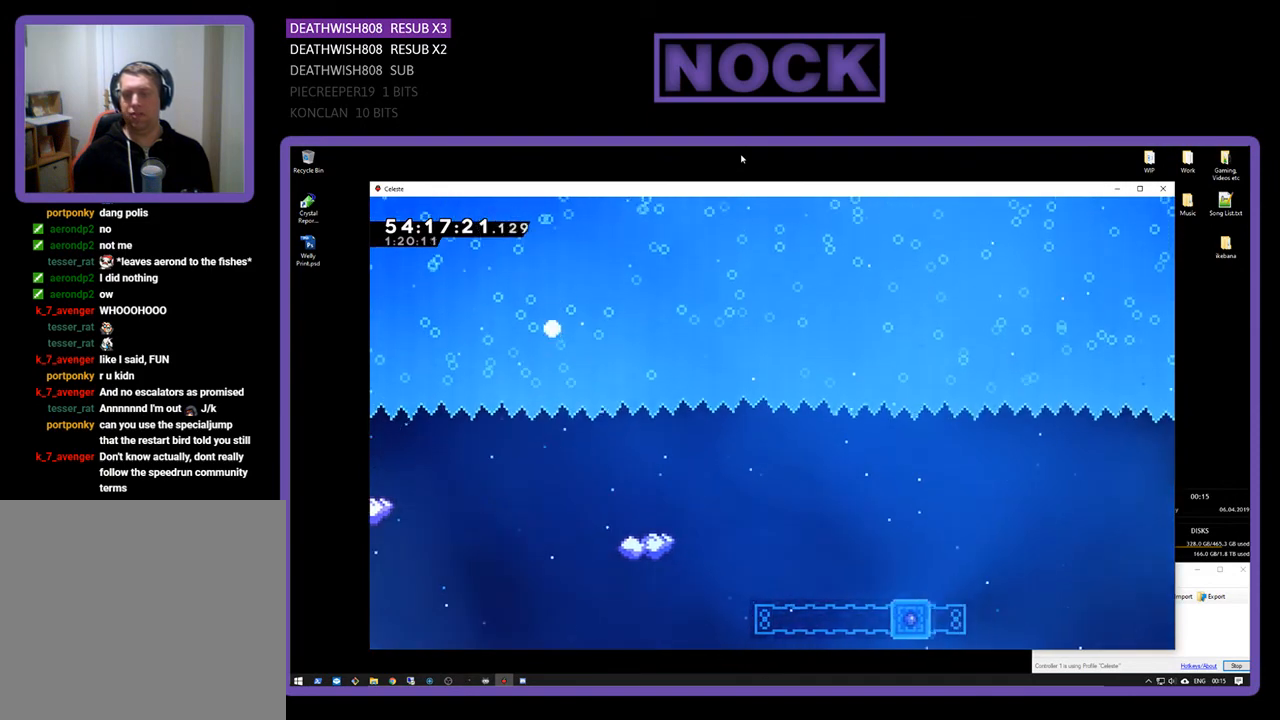
{"buttons": [], "right_stick": "center", "events": []}
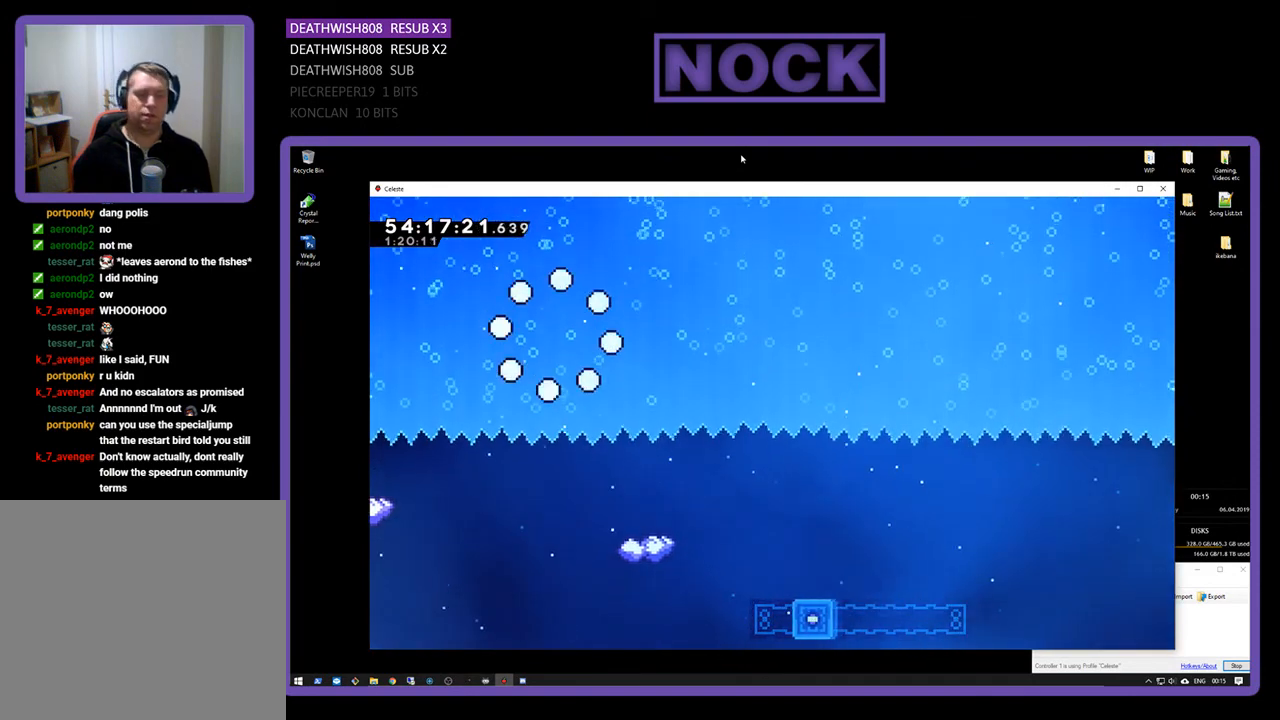
{"buttons": [], "right_stick": "center", "events": []}
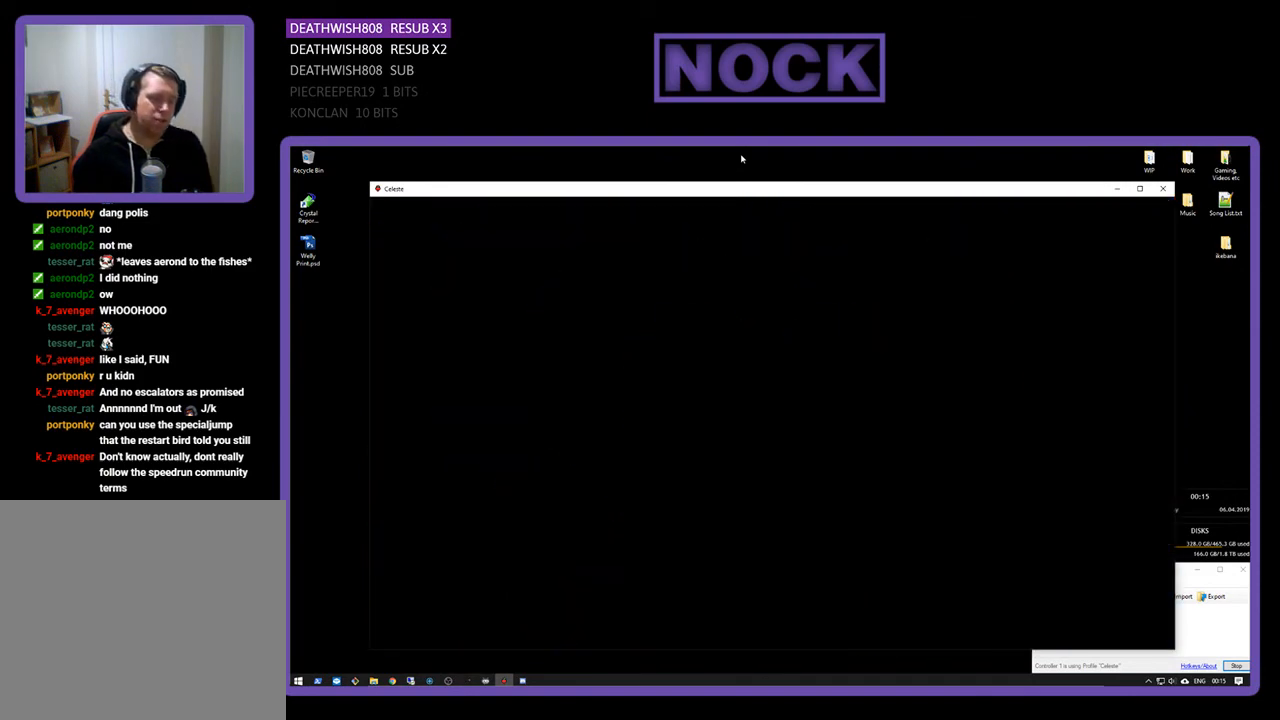
{"buttons": [], "right_stick": "center", "events": []}
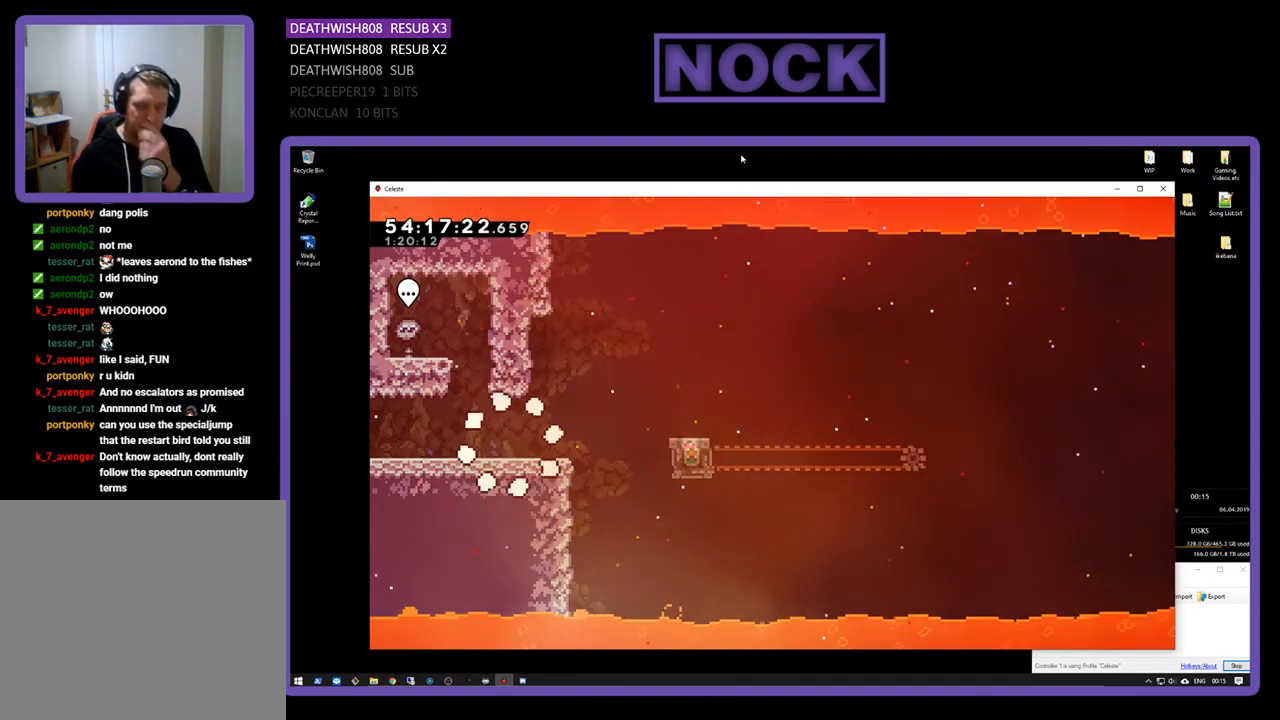
{"buttons": ["R2", "DPAD_RIGHT"], "right_stick": "center", "events": [[300, "DPAD_RIGHT", "down"], [500, "R2", "down"]]}
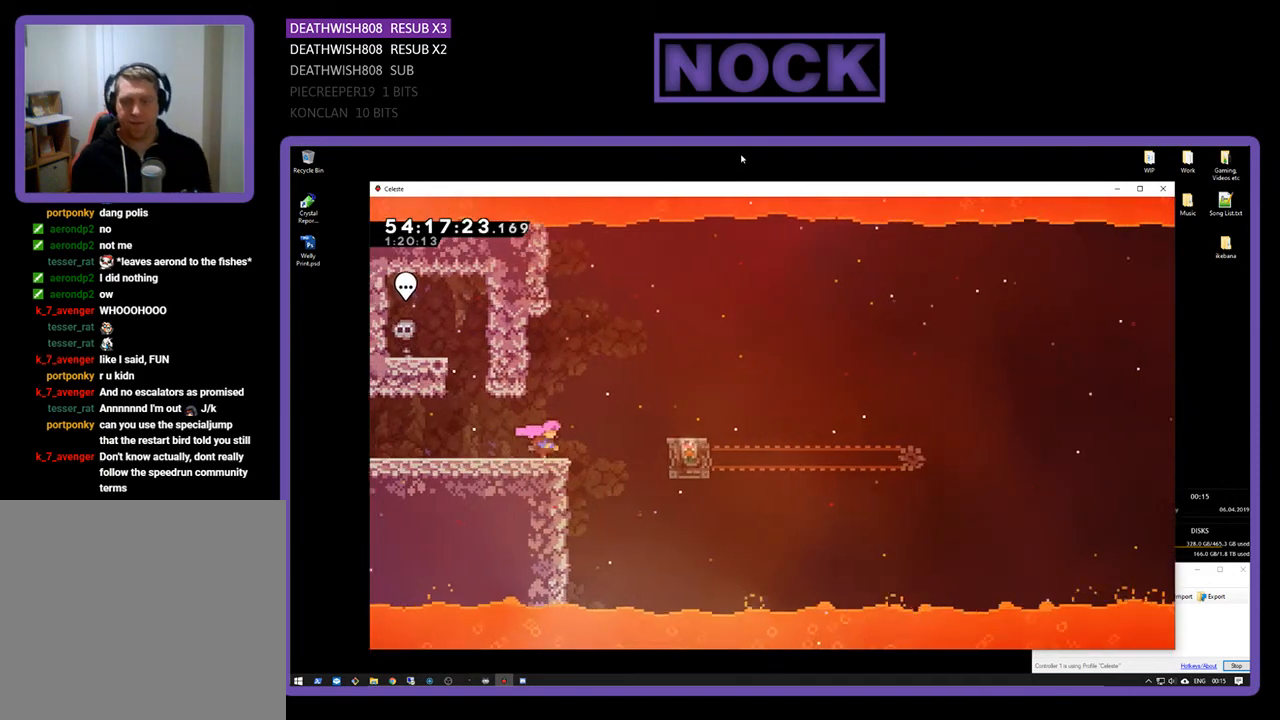
{"buttons": ["R2"], "right_stick": "center", "events": [[100, "CROSS", "down"], [400, "CROSS", "up"], [500, "DPAD_RIGHT", "up"]]}
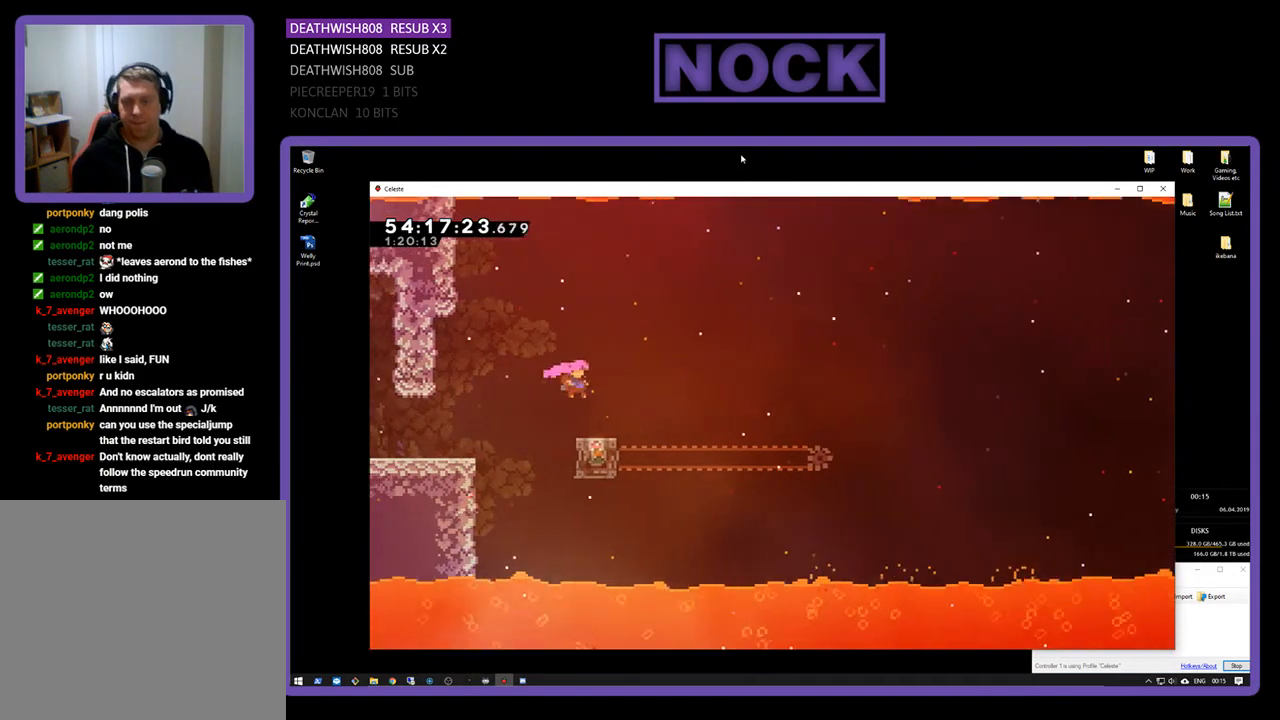
{"buttons": ["R2"], "right_stick": "center", "events": []}
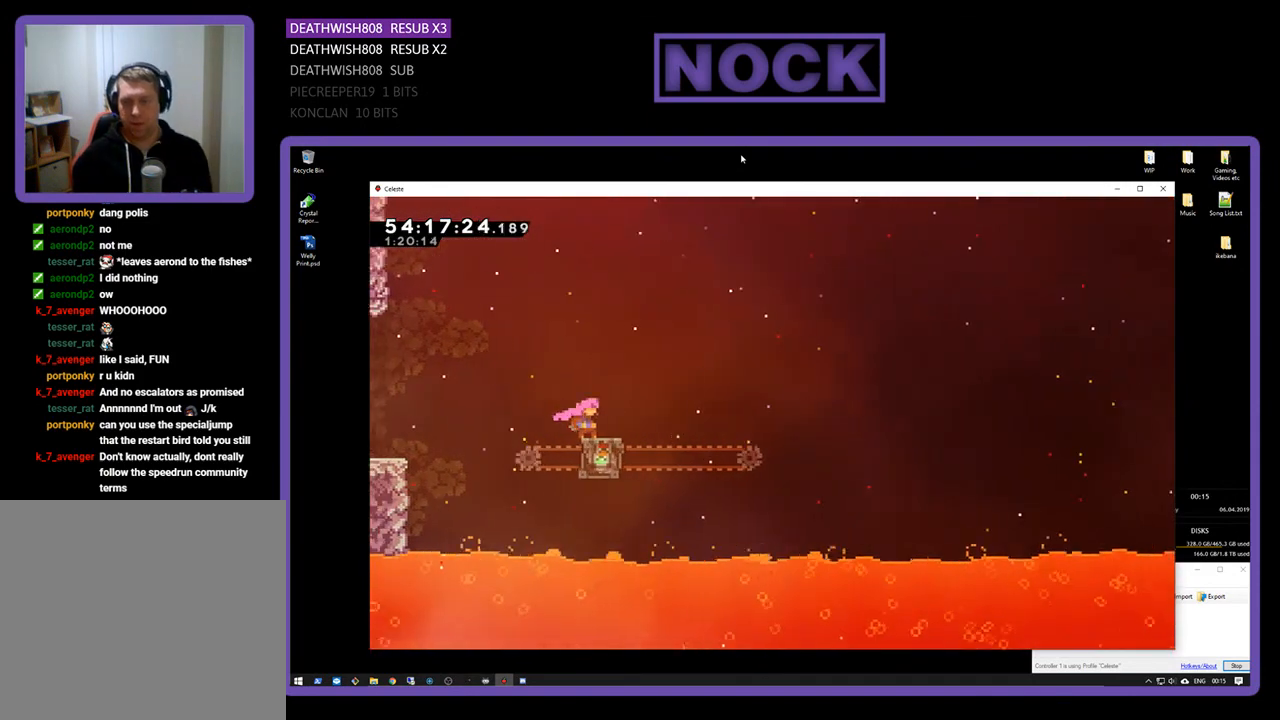
{"buttons": ["CROSS", "R2", "DPAD_RIGHT"], "right_stick": "center", "events": [[100, "DPAD_RIGHT", "down"], [300, "CROSS", "down"]]}
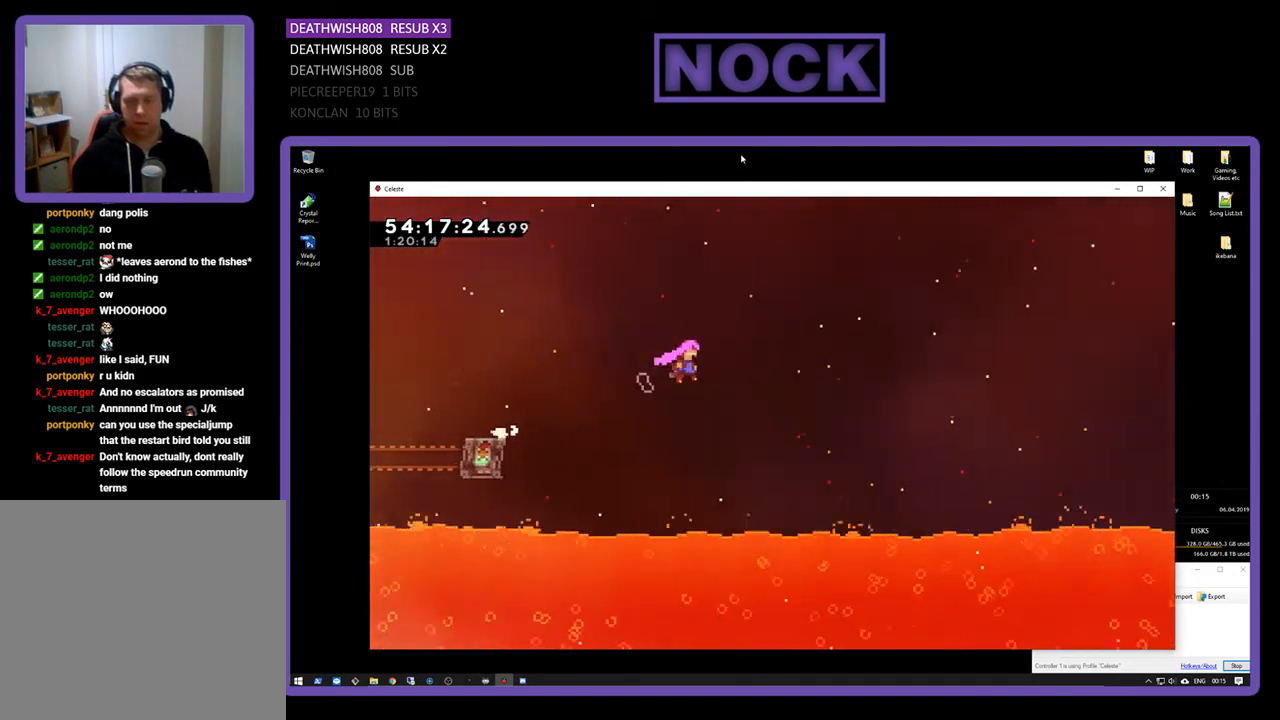
{"buttons": ["R2", "DPAD_UP", "DPAD_RIGHT"], "right_stick": "center", "events": [[333, "DPAD_UP", "down"], [367, "CROSS", "up"]]}
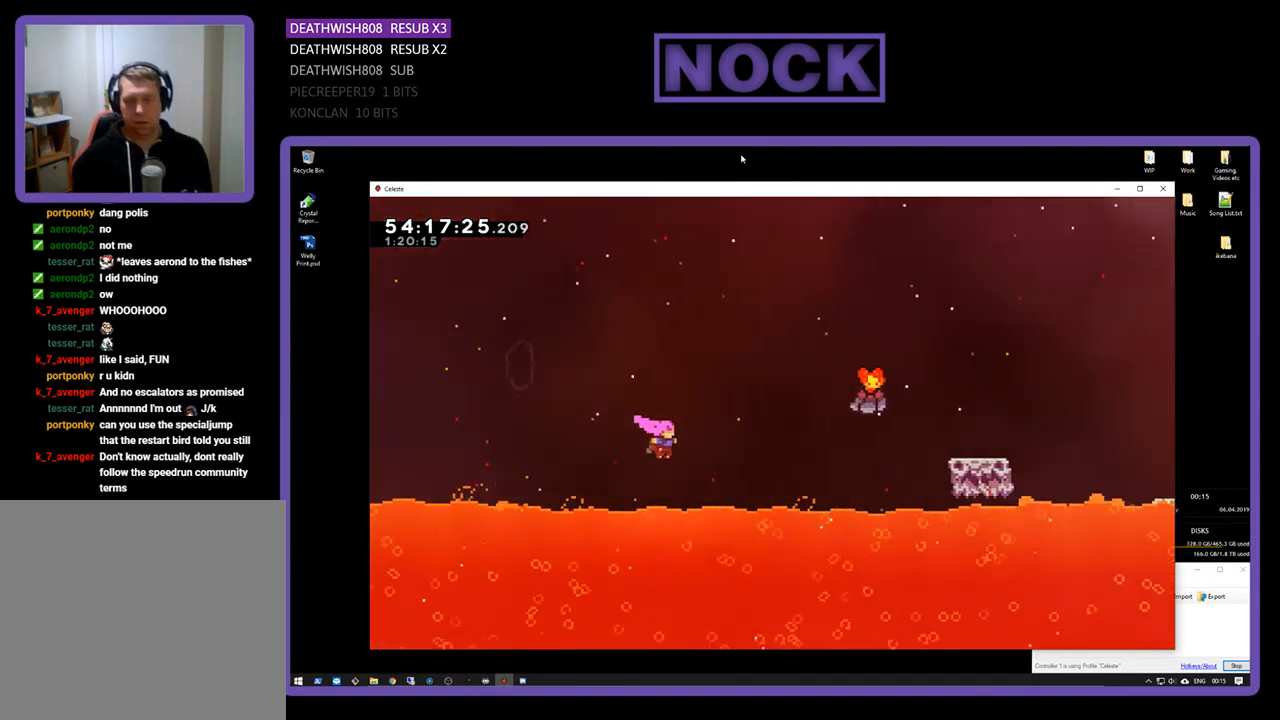
{"buttons": ["R2", "DPAD_UP", "DPAD_RIGHT"], "right_stick": "center", "events": [[100, "CIRCLE", "down"], [367, "CIRCLE", "up"]]}
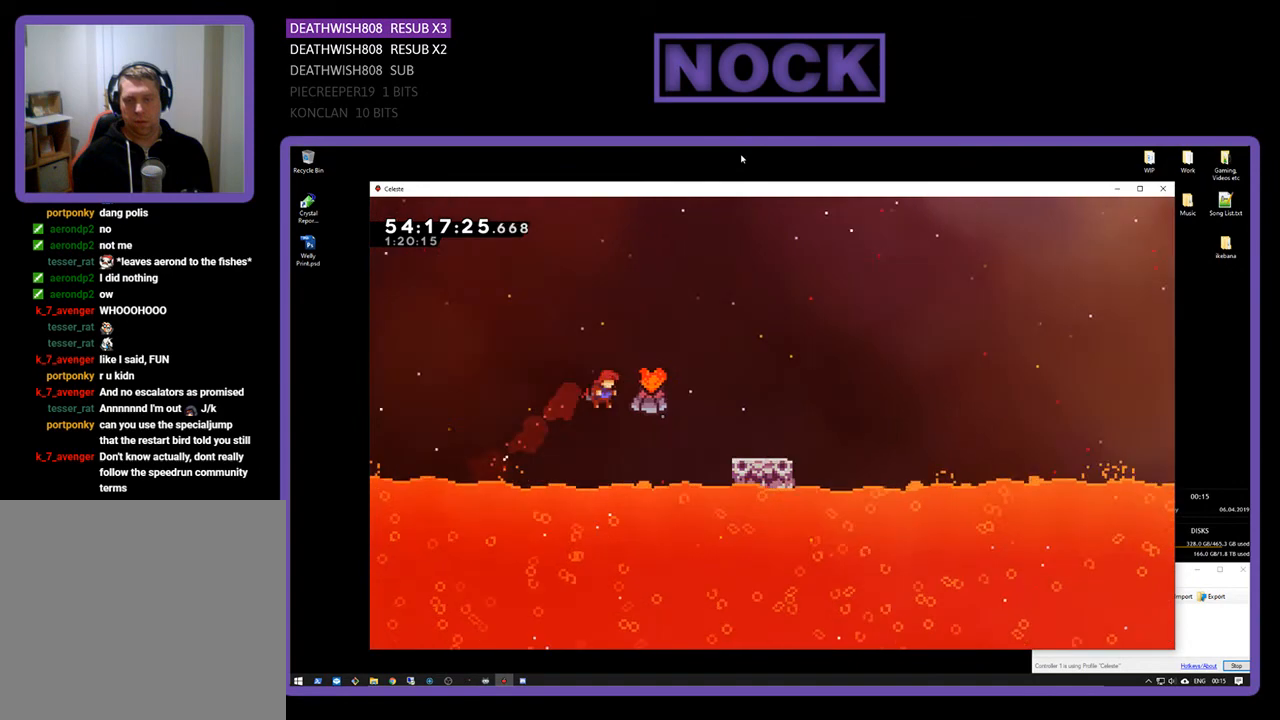
{"buttons": ["R2"], "right_stick": "center", "events": [[33, "CIRCLE", "down"], [167, "CIRCLE", "up"], [167, "DPAD_UP", "up"], [500, "DPAD_RIGHT", "up"]]}
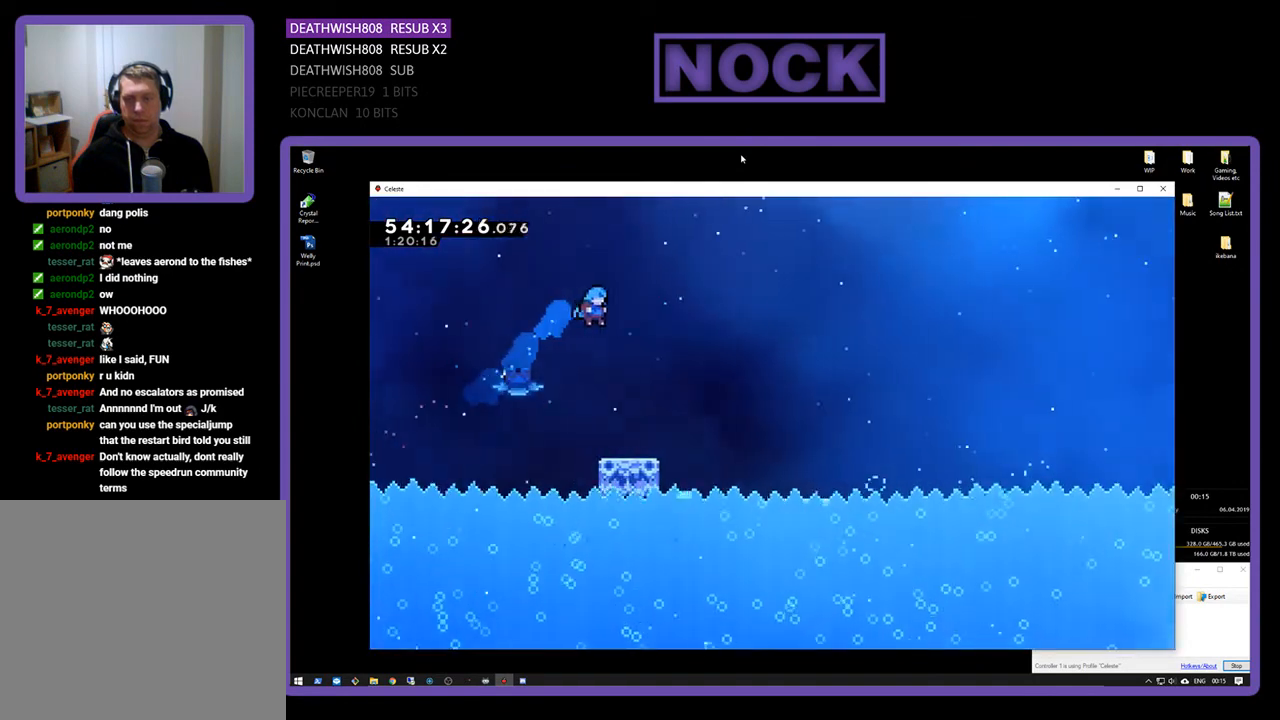
{"buttons": ["CROSS", "R2", "DPAD_RIGHT"], "right_stick": "center", "events": [[200, "DPAD_RIGHT", "down"], [433, "CROSS", "down"]]}
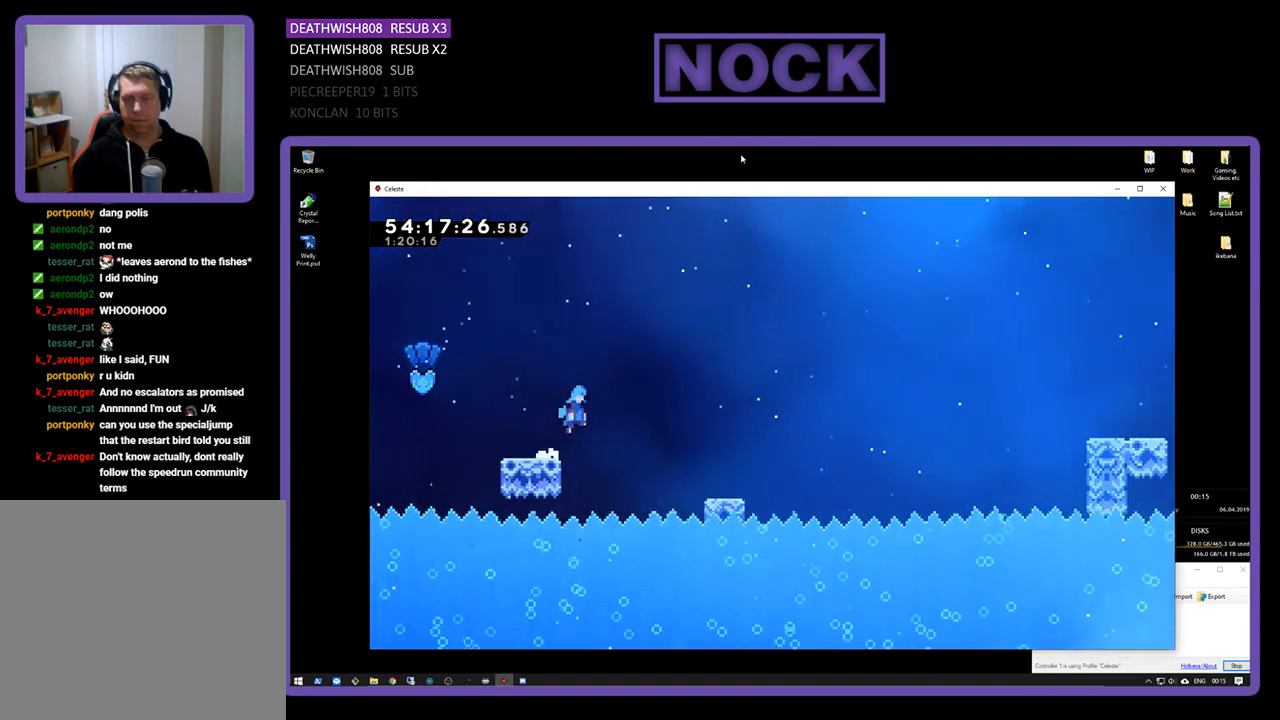
{"buttons": ["R2", "DPAD_RIGHT"], "right_stick": "center", "events": [[300, "CROSS", "up"]]}
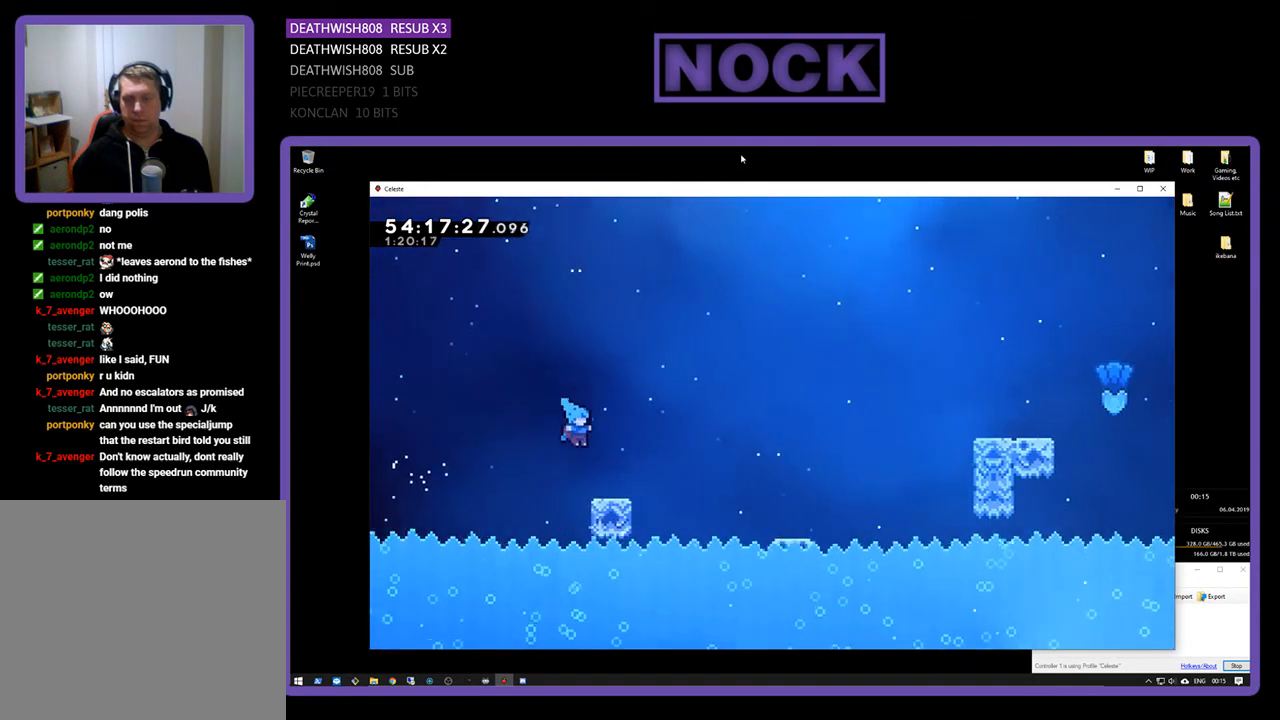
{"buttons": ["CROSS", "R2", "DPAD_RIGHT"], "right_stick": "center", "events": [[200, "CROSS", "down"]]}
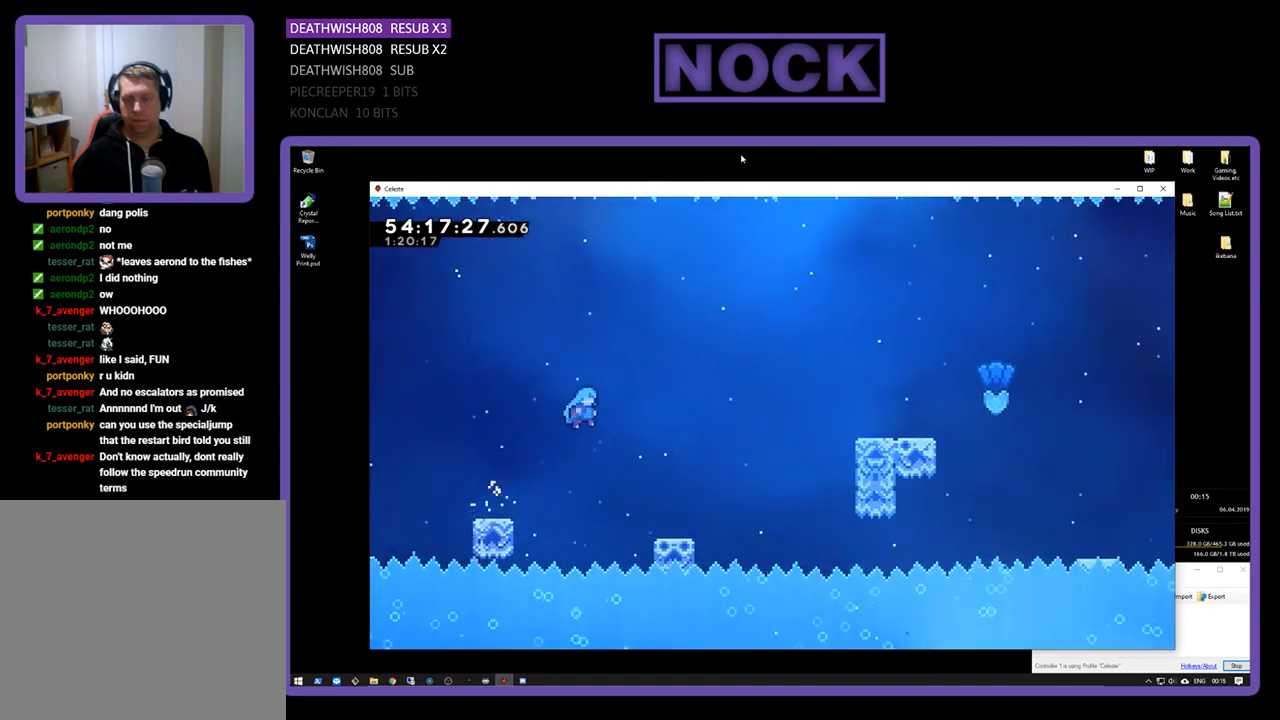
{"buttons": ["R2", "DPAD_UP", "DPAD_RIGHT"], "right_stick": "center", "events": [[133, "DPAD_UP", "down"], [367, "CROSS", "up"]]}
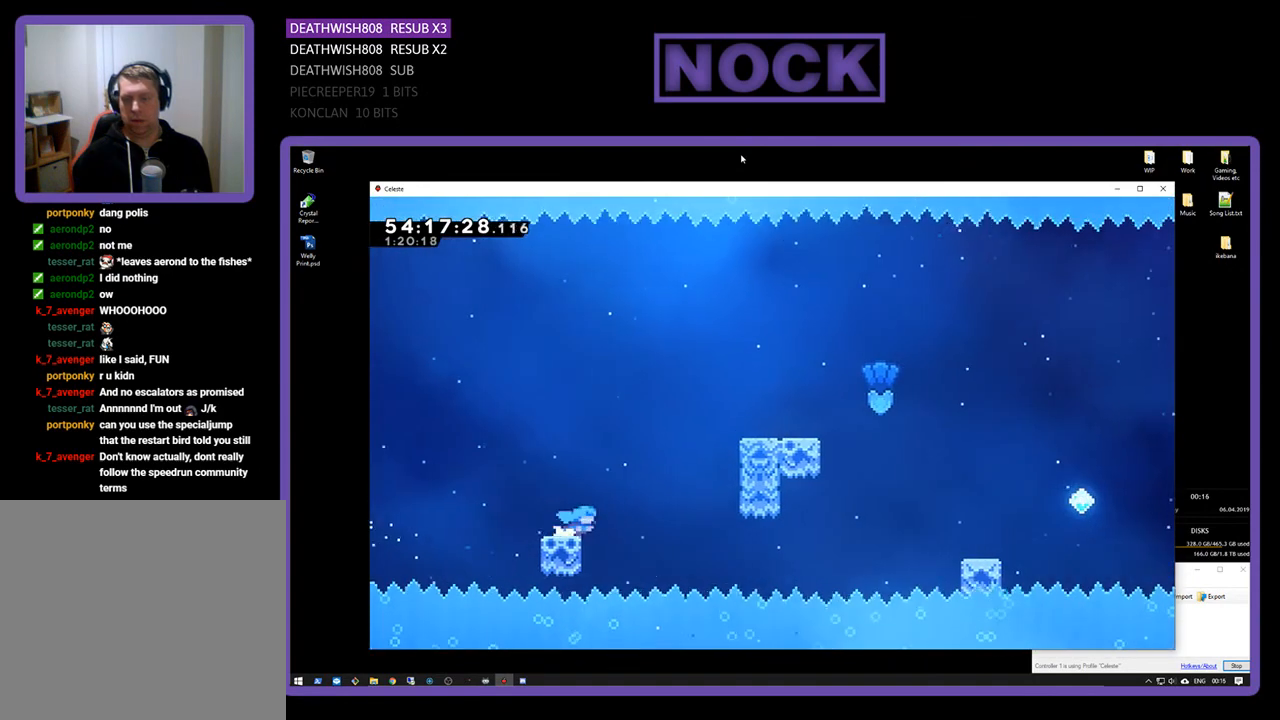
{"buttons": ["CROSS", "R2", "DPAD_UP", "DPAD_RIGHT"], "right_stick": "center", "events": [[67, "CROSS", "down"]]}
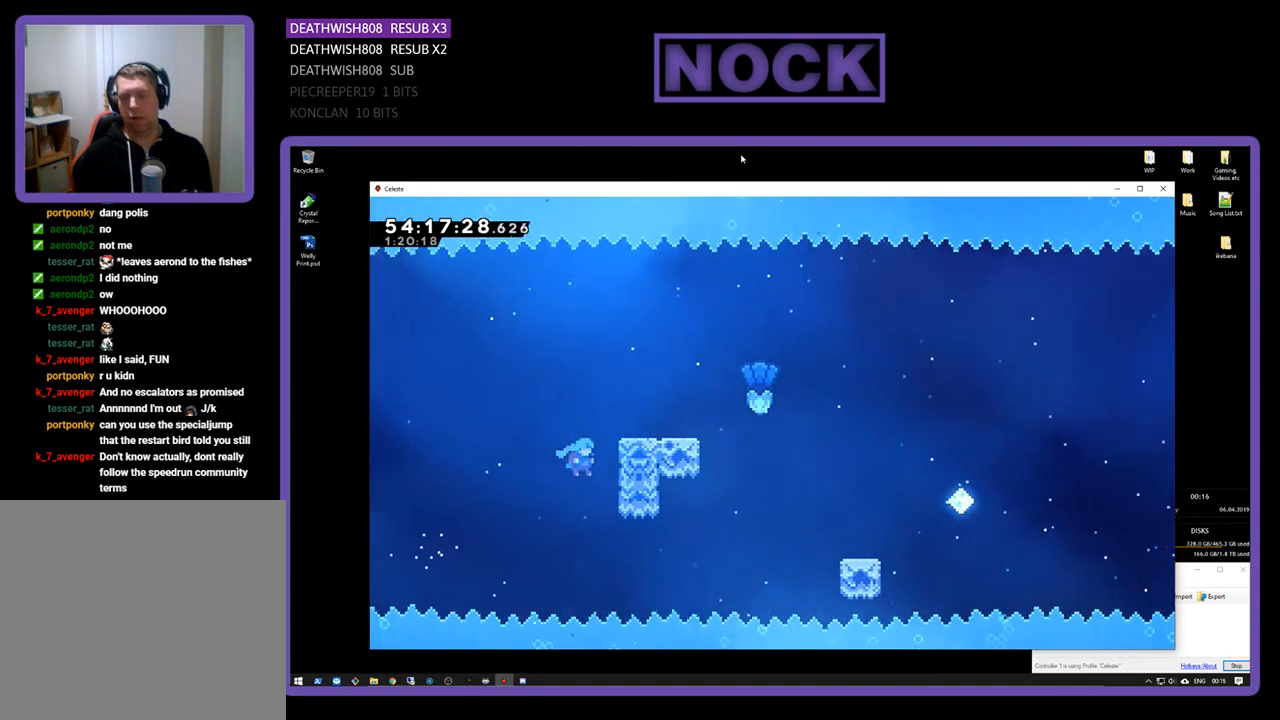
{"buttons": ["CROSS", "R2", "DPAD_UP", "DPAD_RIGHT"], "right_stick": "center", "events": [[133, "CROSS", "up"], [267, "CROSS", "down"]]}
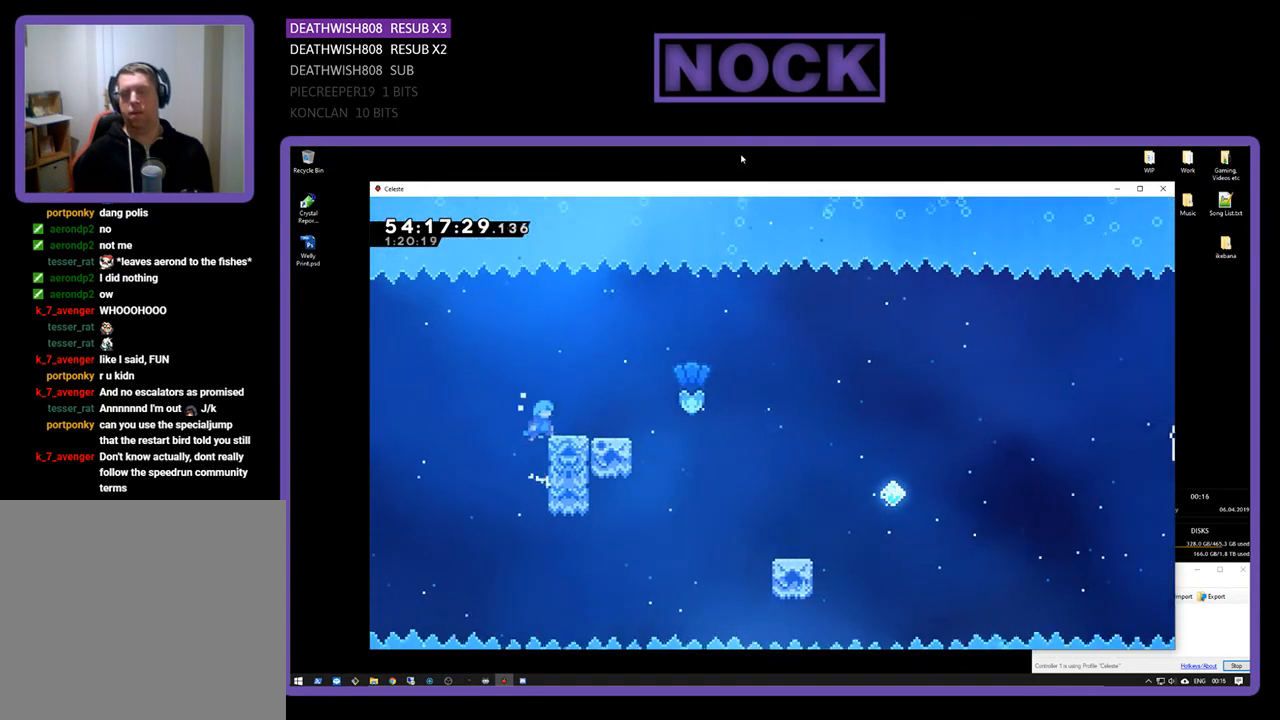
{"buttons": ["CROSS", "R2"], "right_stick": "center", "events": [[300, "CROSS", "up"], [300, "DPAD_UP", "up"], [367, "CROSS", "down"], [400, "DPAD_RIGHT", "up"]]}
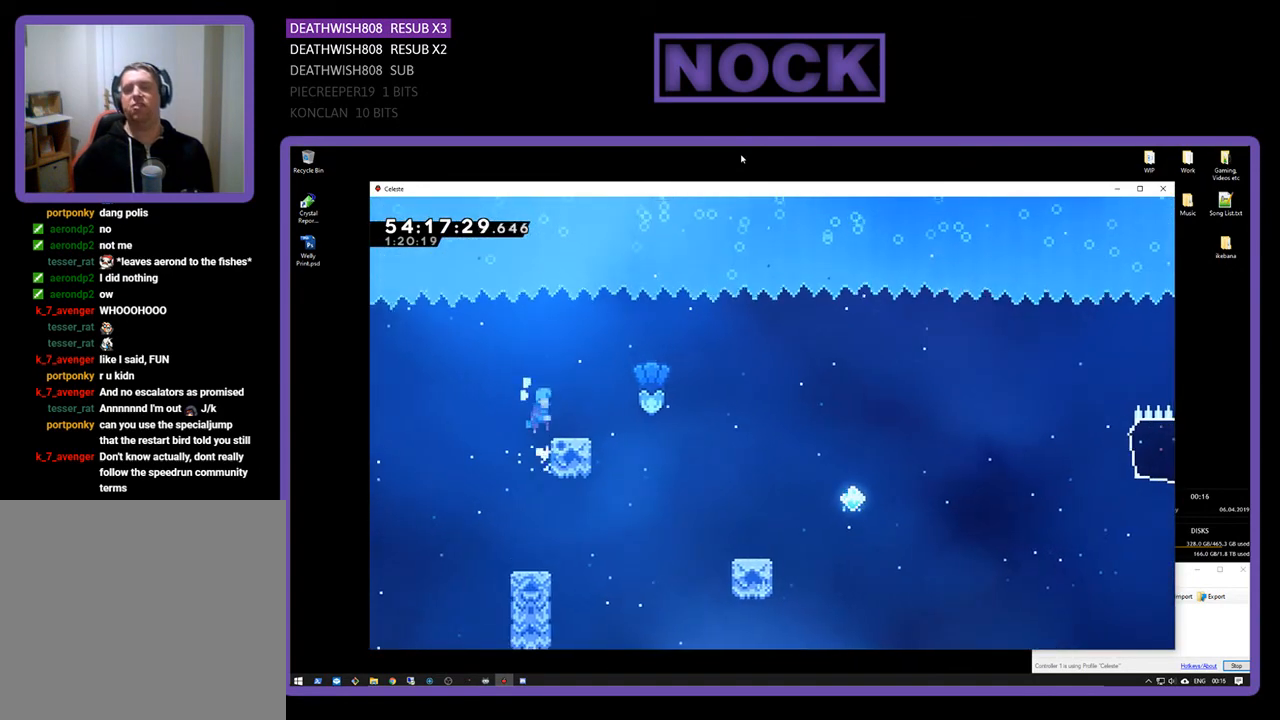
{"buttons": ["R2", "DPAD_RIGHT"], "right_stick": "center", "events": [[33, "CROSS", "up"], [200, "DPAD_RIGHT", "down"], [267, "DPAD_RIGHT", "up"], [367, "DPAD_RIGHT", "down"]]}
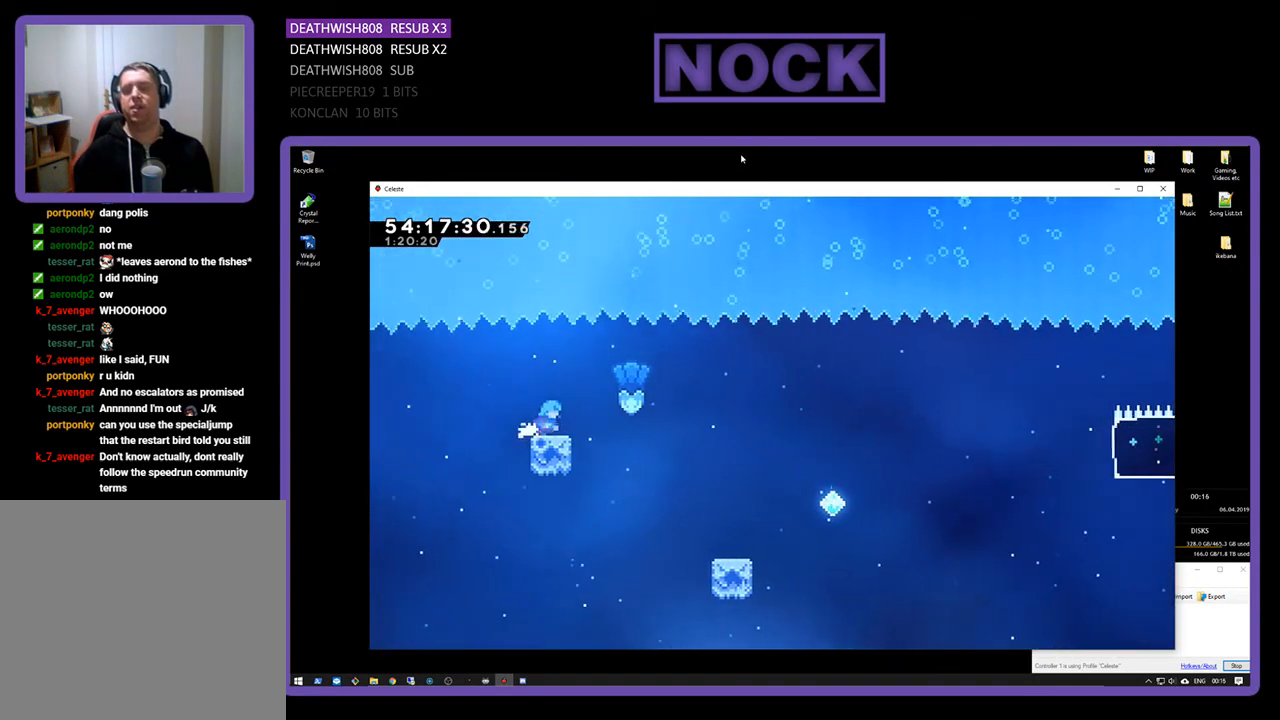
{"buttons": ["R2", "DPAD_RIGHT"], "right_stick": "center", "events": [[67, "CROSS", "down"], [267, "CROSS", "up"]]}
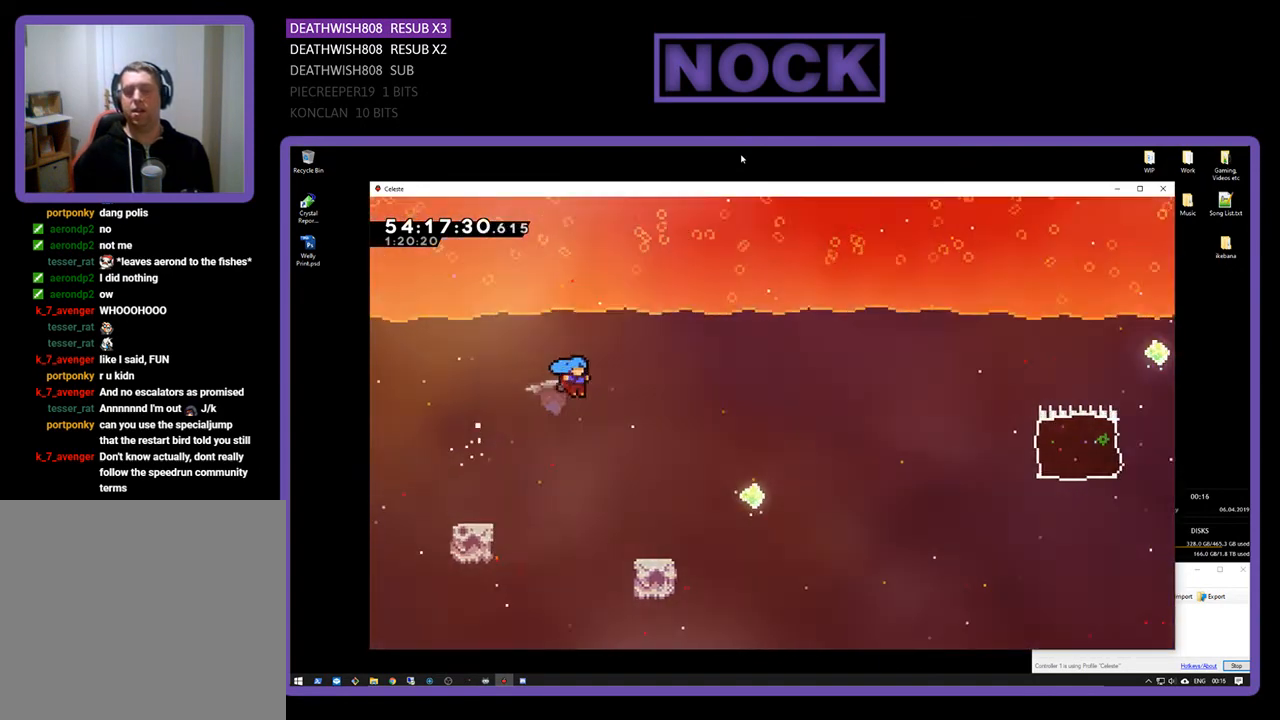
{"buttons": ["CROSS", "R2", "DPAD_RIGHT"], "right_stick": "center", "events": [[500, "CROSS", "down"]]}
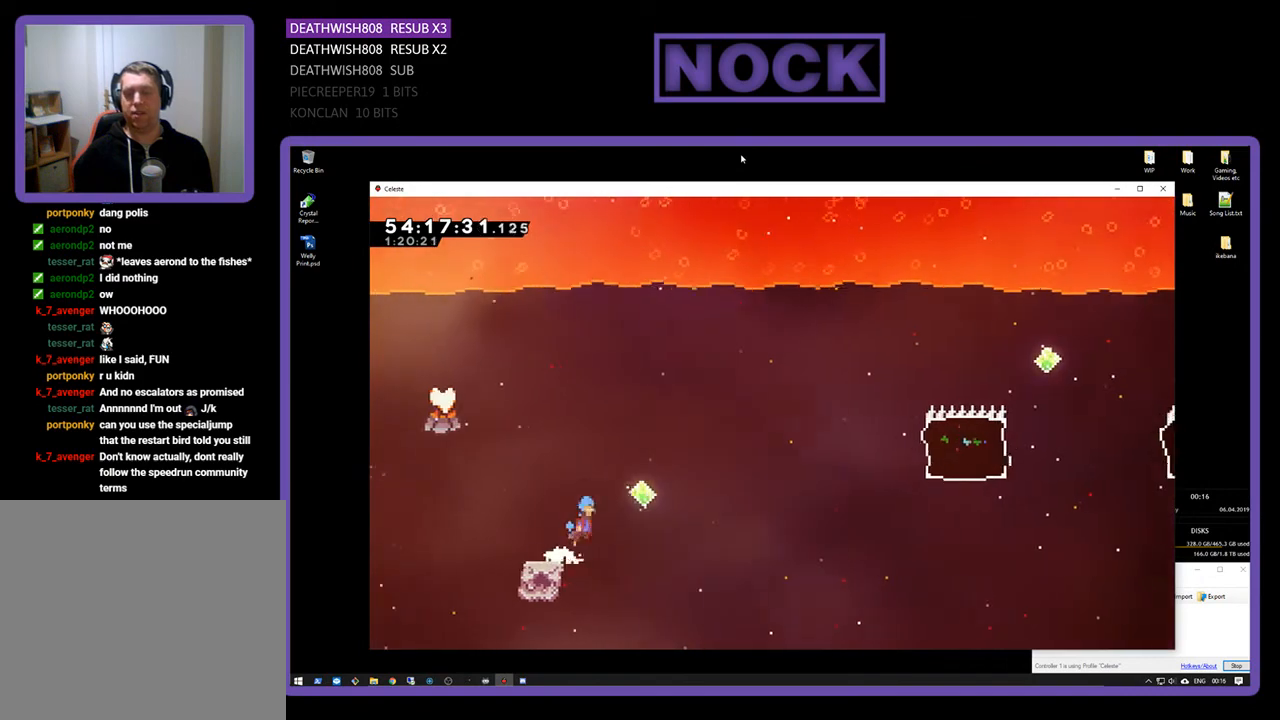
{"buttons": ["CROSS", "R2", "DPAD_RIGHT"], "right_stick": "center", "events": [[33, "DPAD_UP", "down"], [233, "DPAD_UP", "up"]]}
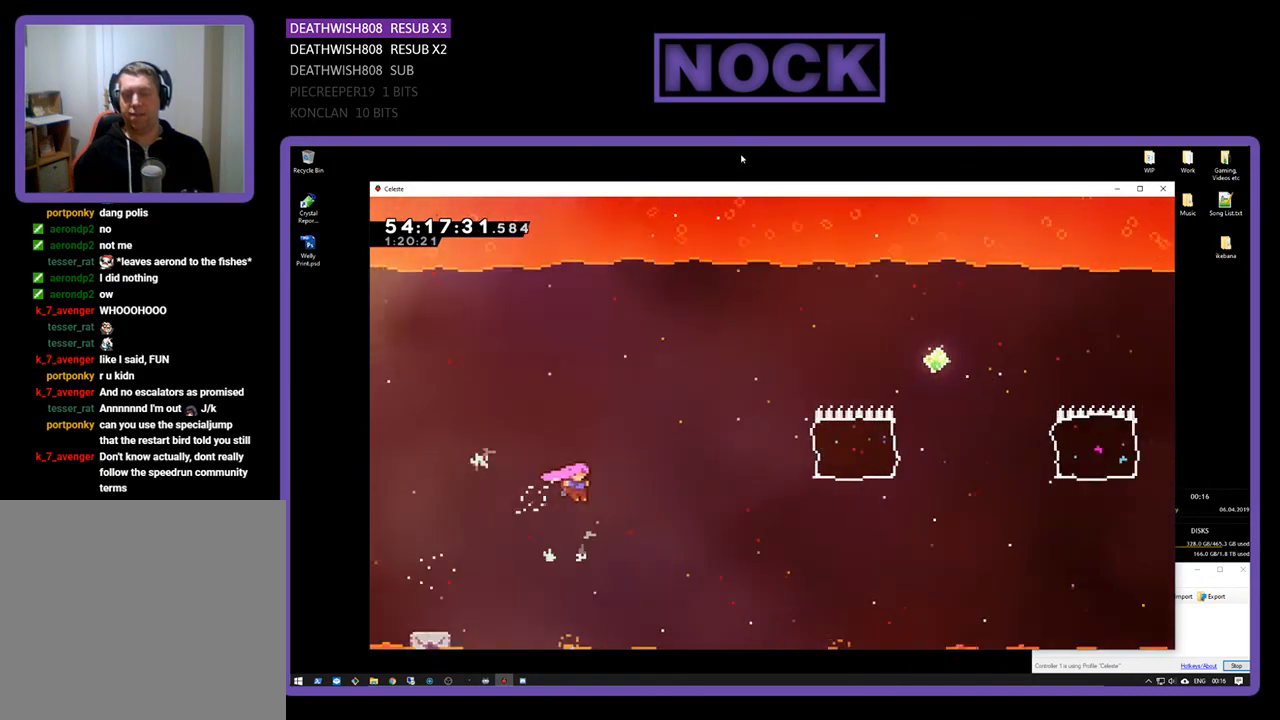
{"buttons": ["CIRCLE", "R2", "DPAD_UP", "DPAD_RIGHT"], "right_stick": "center", "events": [[33, "CROSS", "up"], [33, "DPAD_UP", "down"], [300, "CIRCLE", "down"]]}
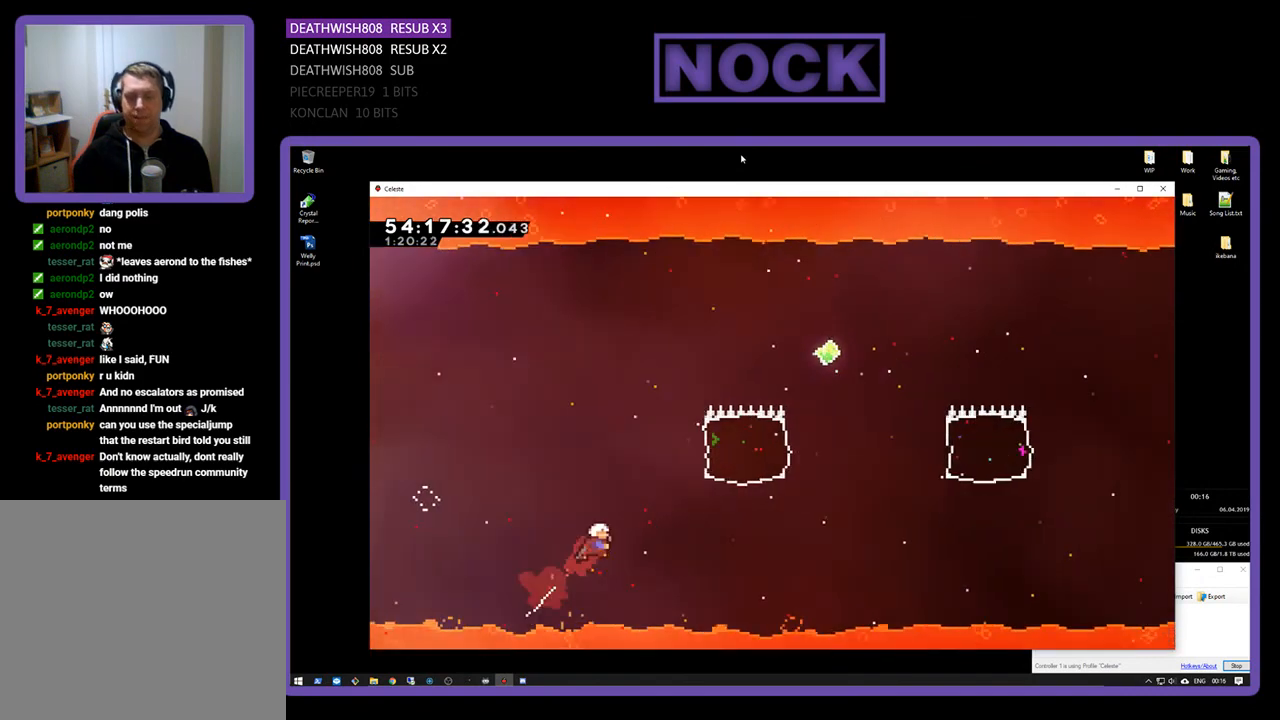
{"buttons": ["CIRCLE", "R2", "DPAD_UP", "DPAD_RIGHT"], "right_stick": "center", "events": [[100, "CIRCLE", "up"], [300, "CIRCLE", "down"]]}
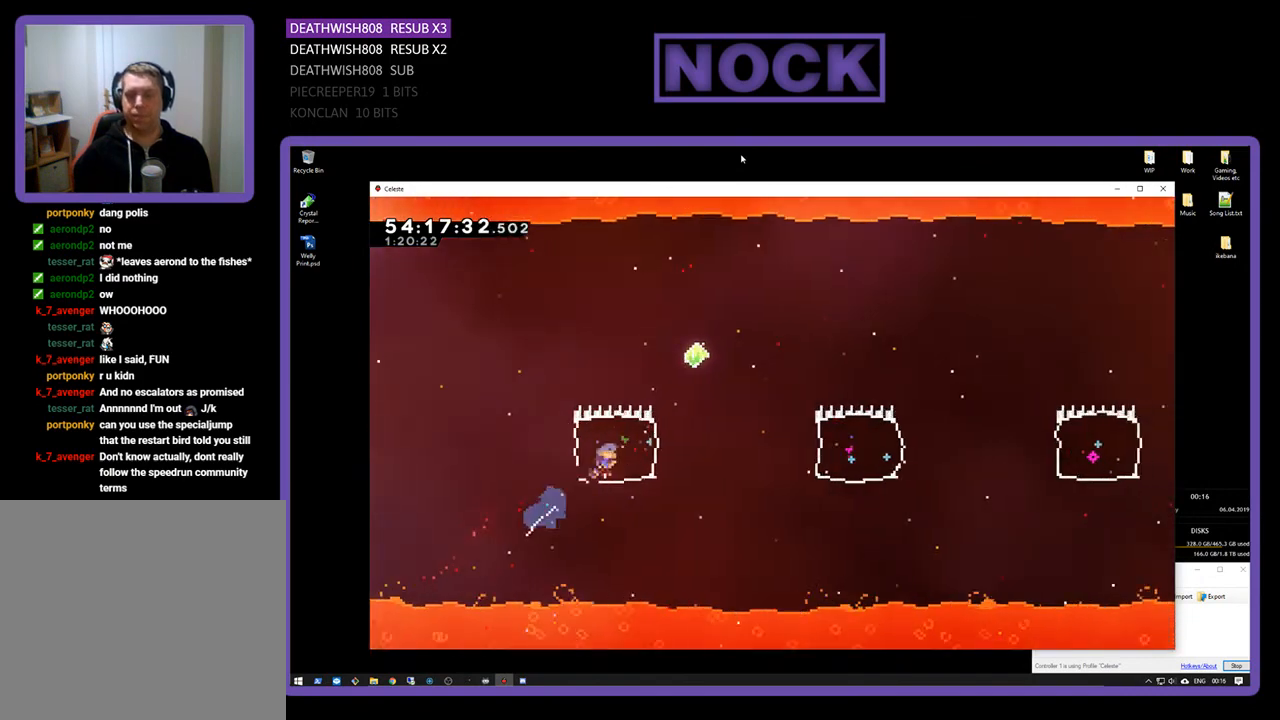
{"buttons": ["R2"], "right_stick": "center", "events": [[33, "DPAD_UP", "up"], [367, "CIRCLE", "up"], [367, "DPAD_RIGHT", "up"]]}
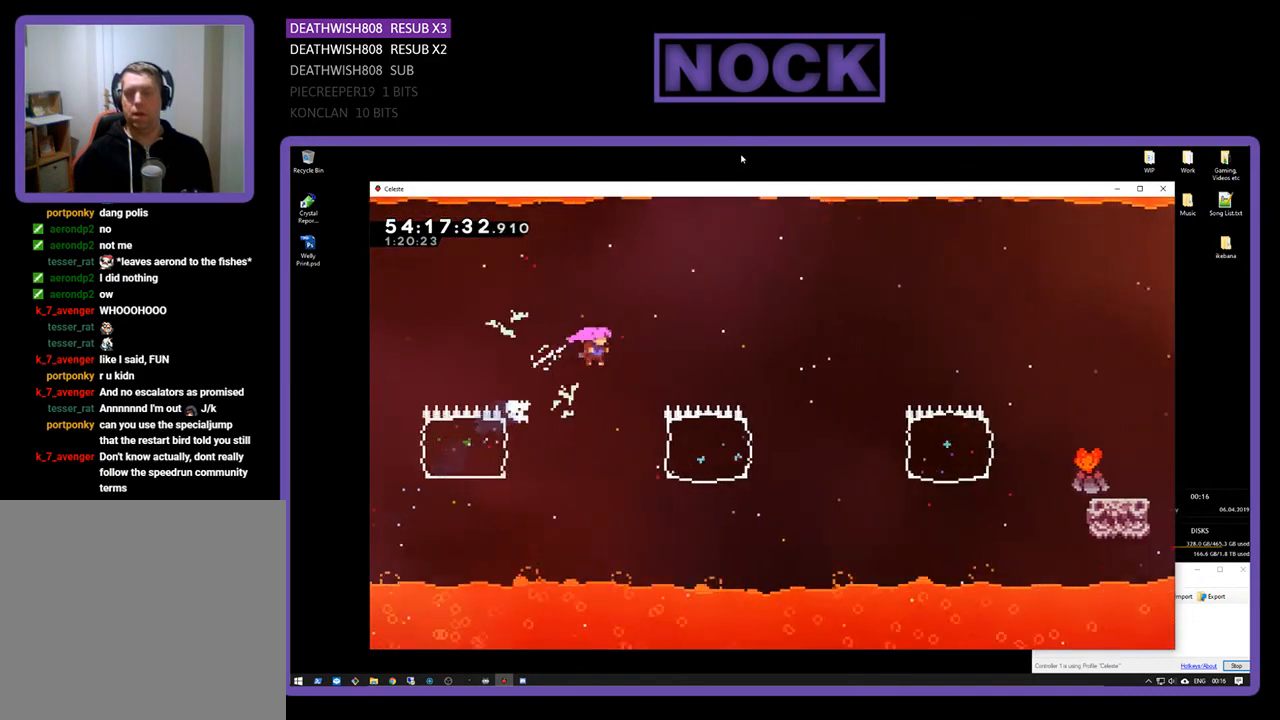
{"buttons": ["CIRCLE", "R2", "DPAD_RIGHT"], "right_stick": "center", "events": [[67, "DPAD_RIGHT", "down"], [367, "CIRCLE", "down"]]}
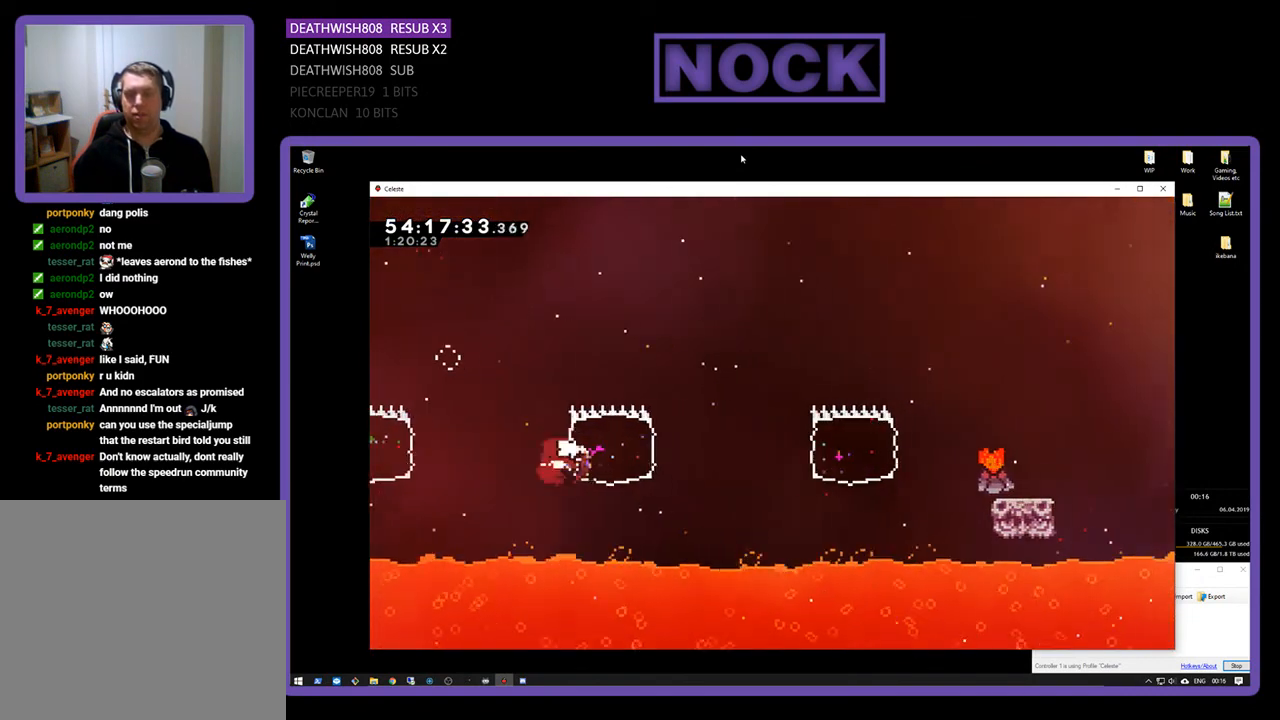
{"buttons": ["CIRCLE", "R2", "DPAD_RIGHT"], "right_stick": "center", "events": [[167, "CIRCLE", "up"], [367, "CIRCLE", "down"], [433, "DPAD_UP", "down"], [500, "DPAD_UP", "up"]]}